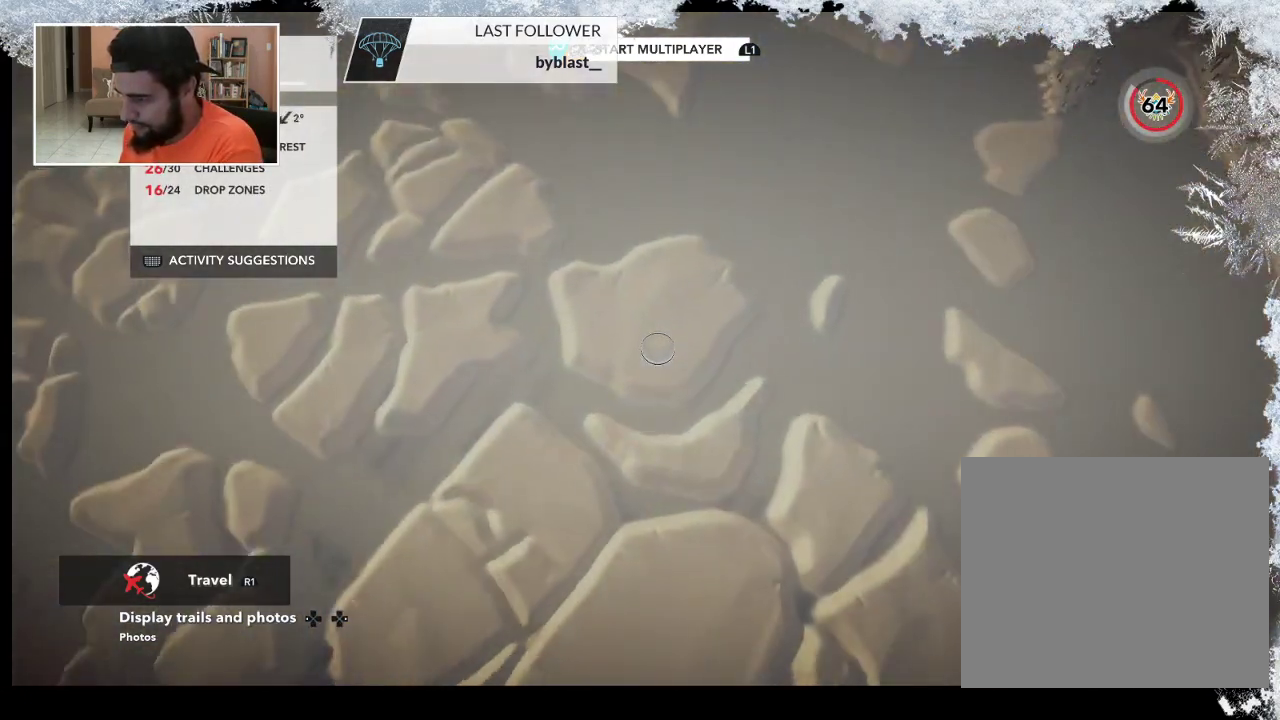
Gameplay with a controller (PlayStation layout); each line is a JSON object with the inputs held at the frame after it. "events" lists button and stick changes between this image and that frame as [ms after this image, input, new state], when the widget could be followed in between.
{"buttons": [], "left_stick": "up-left", "right_stick": "center", "events": [[167, "left_stick", "up"], [467, "left_stick", "up-left"]]}
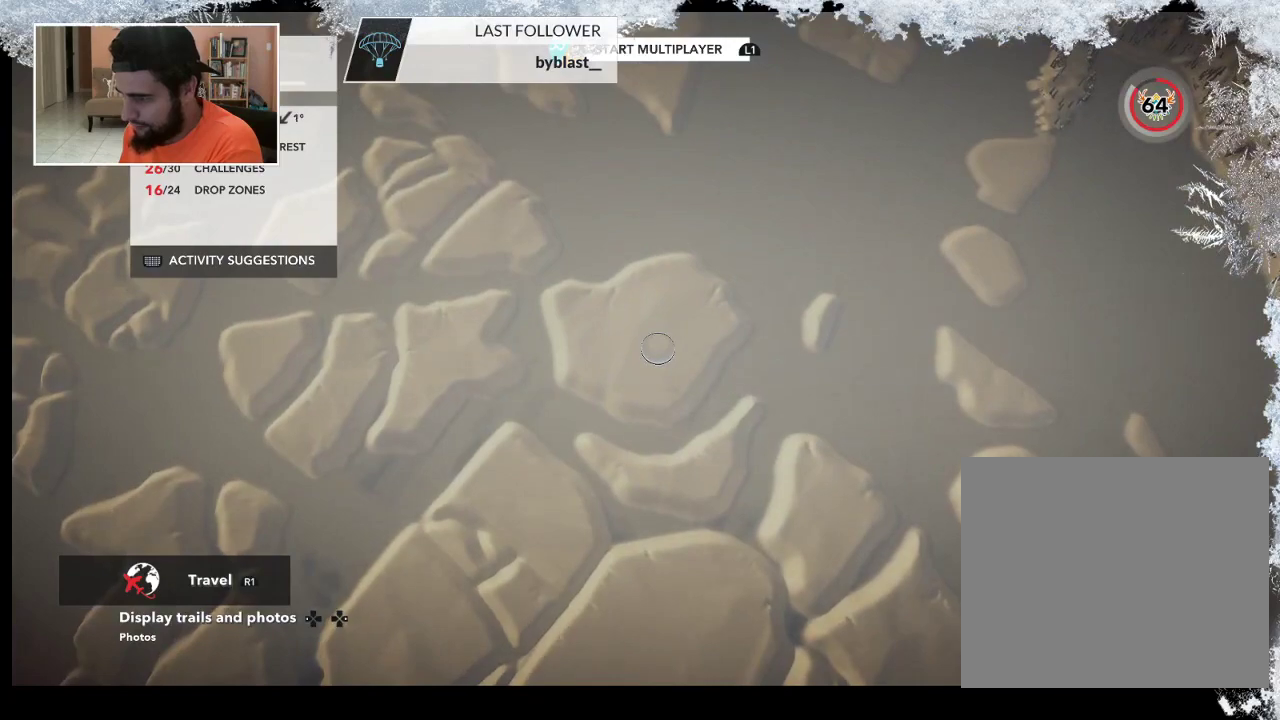
{"buttons": ["CROSS"], "left_stick": "center", "right_stick": "center", "events": [[333, "left_stick", "center"], [367, "CROSS", "down"]]}
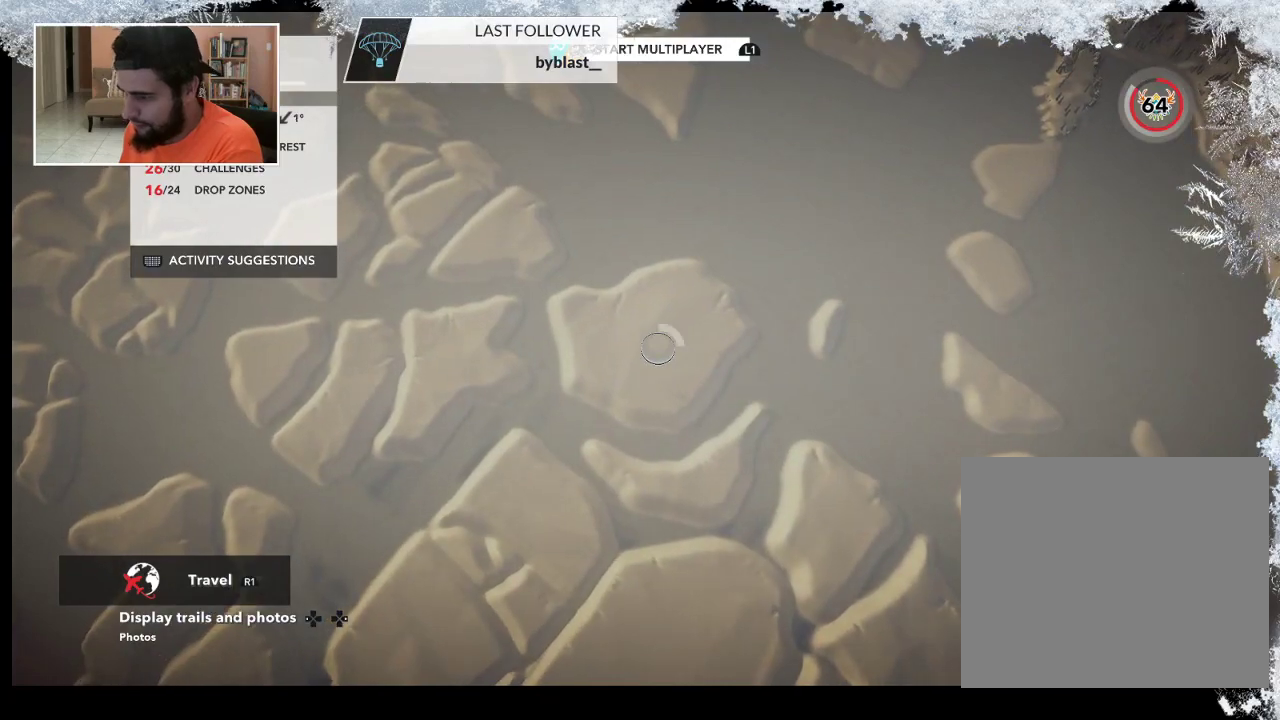
{"buttons": ["CROSS"], "left_stick": "center", "right_stick": "center", "events": []}
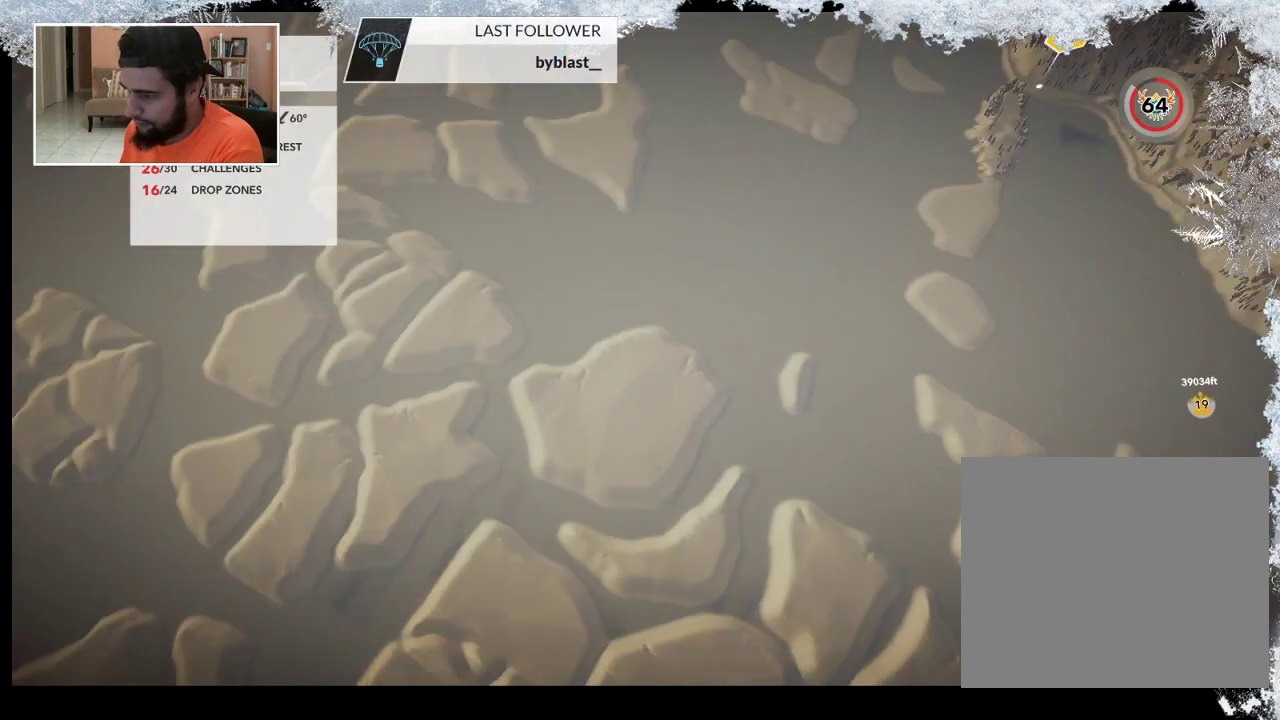
{"buttons": [], "left_stick": "center", "right_stick": "center", "events": [[67, "CROSS", "up"]]}
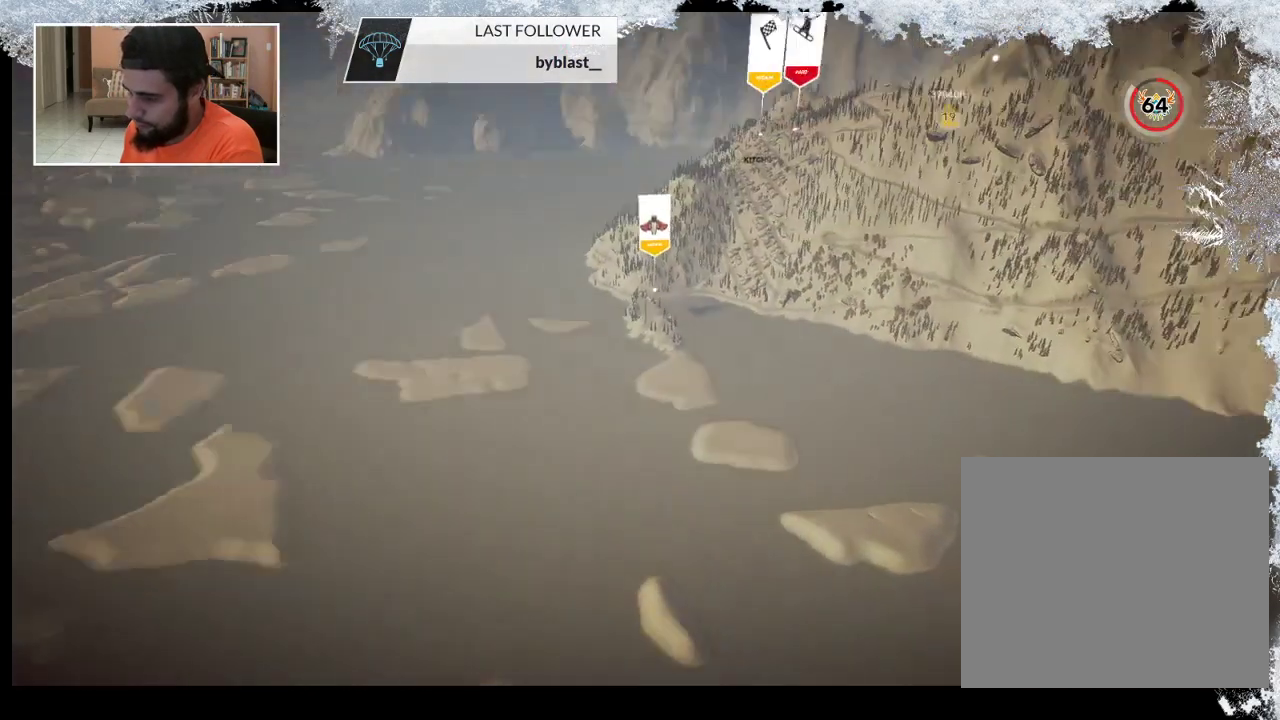
{"buttons": [], "left_stick": "center", "right_stick": "center", "events": []}
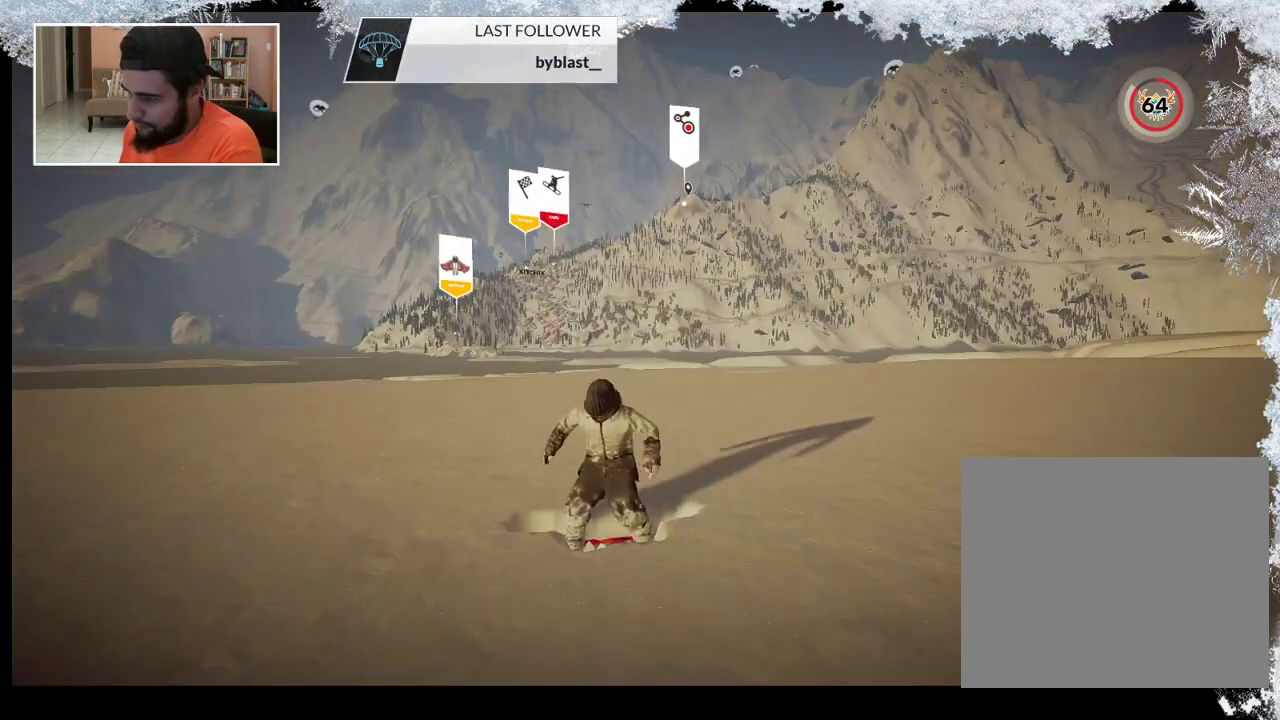
{"buttons": [], "left_stick": "center", "right_stick": "center", "events": []}
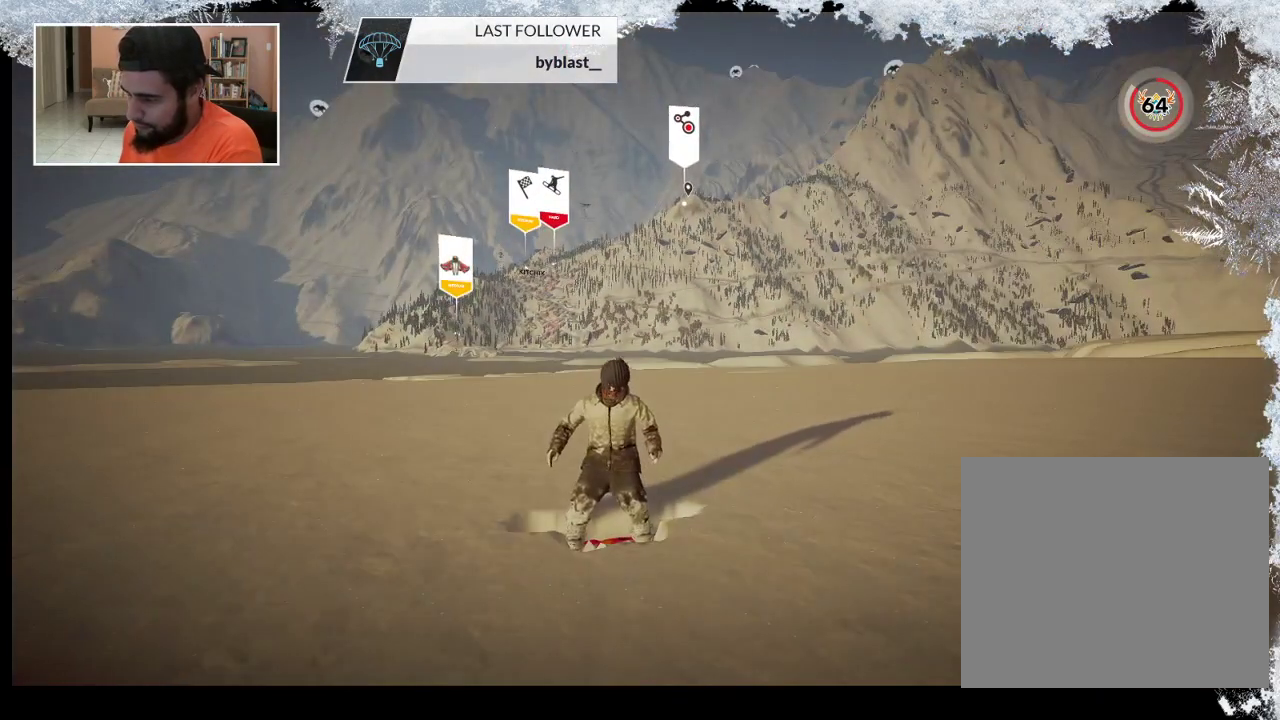
{"buttons": [], "left_stick": "center", "right_stick": "center", "events": []}
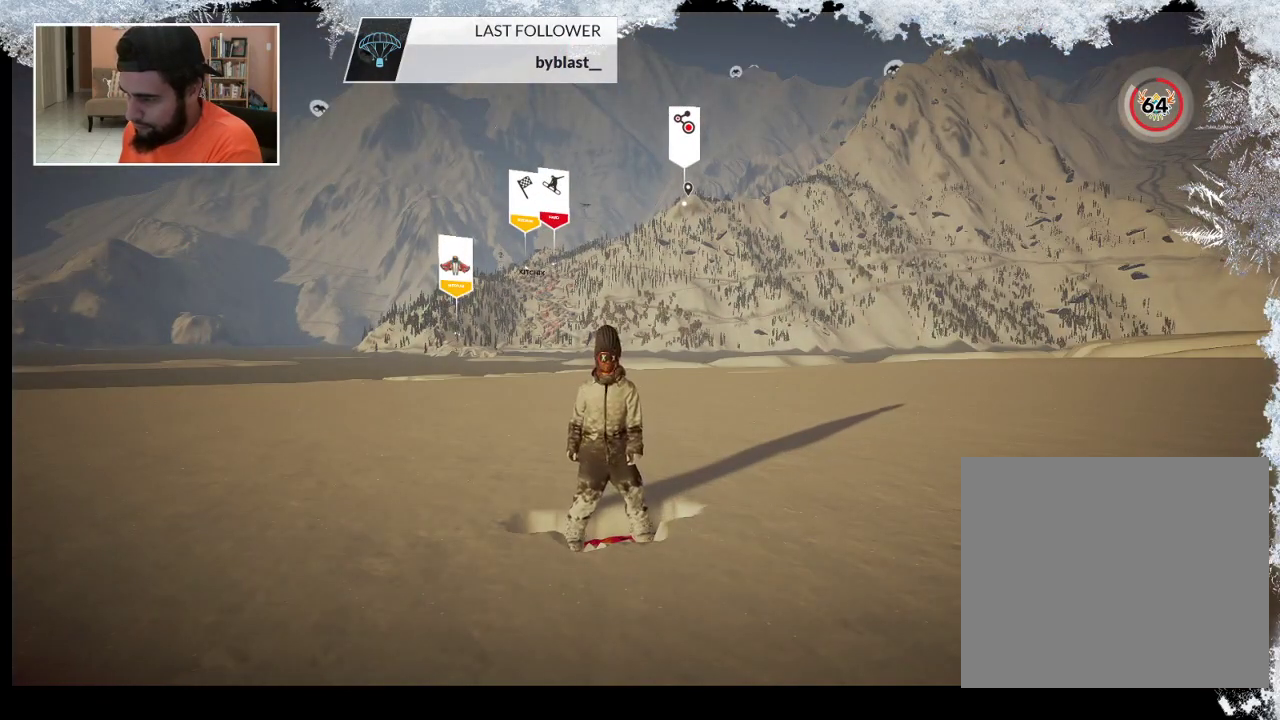
{"buttons": ["R1"], "left_stick": "center", "right_stick": "center", "events": [[200, "R1", "down"]]}
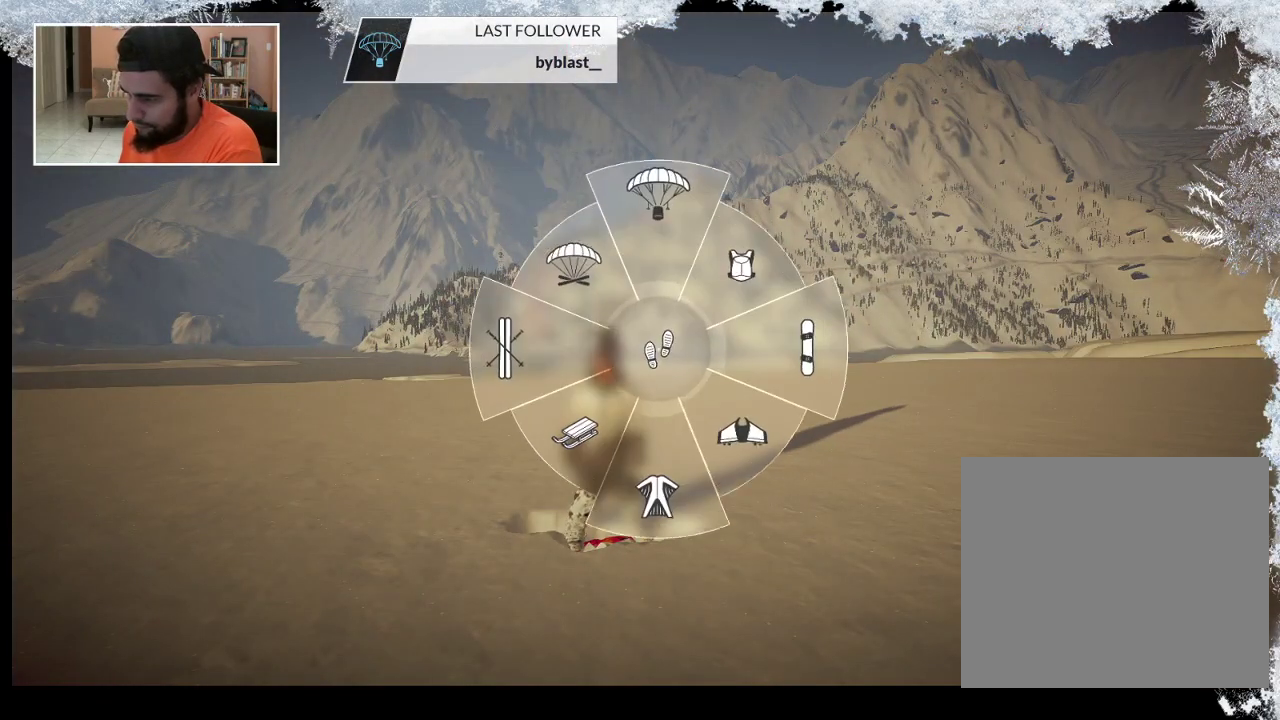
{"buttons": [], "left_stick": "center", "right_stick": "center", "events": [[100, "left_stick", "left"], [233, "R1", "up"], [267, "left_stick", "center"]]}
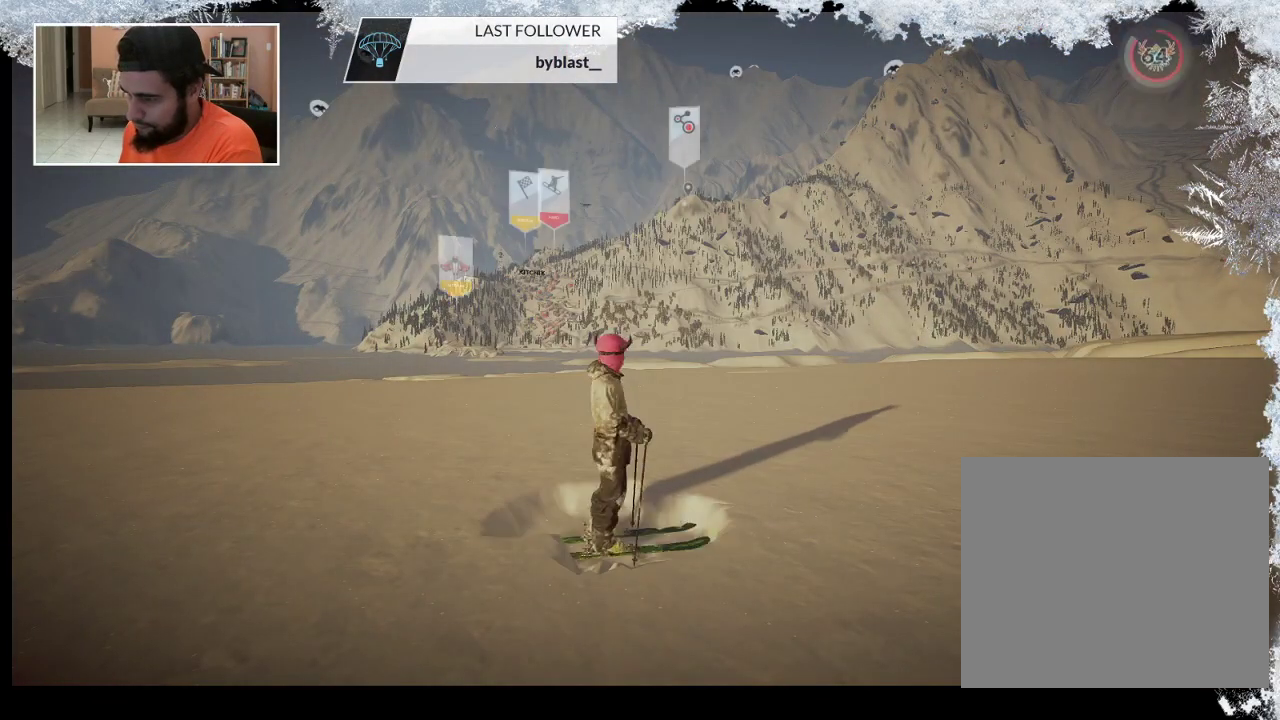
{"buttons": [], "left_stick": "up", "right_stick": "center", "events": [[100, "left_stick", "up-left"], [200, "left_stick", "center"], [333, "left_stick", "up-left"], [467, "left_stick", "up"]]}
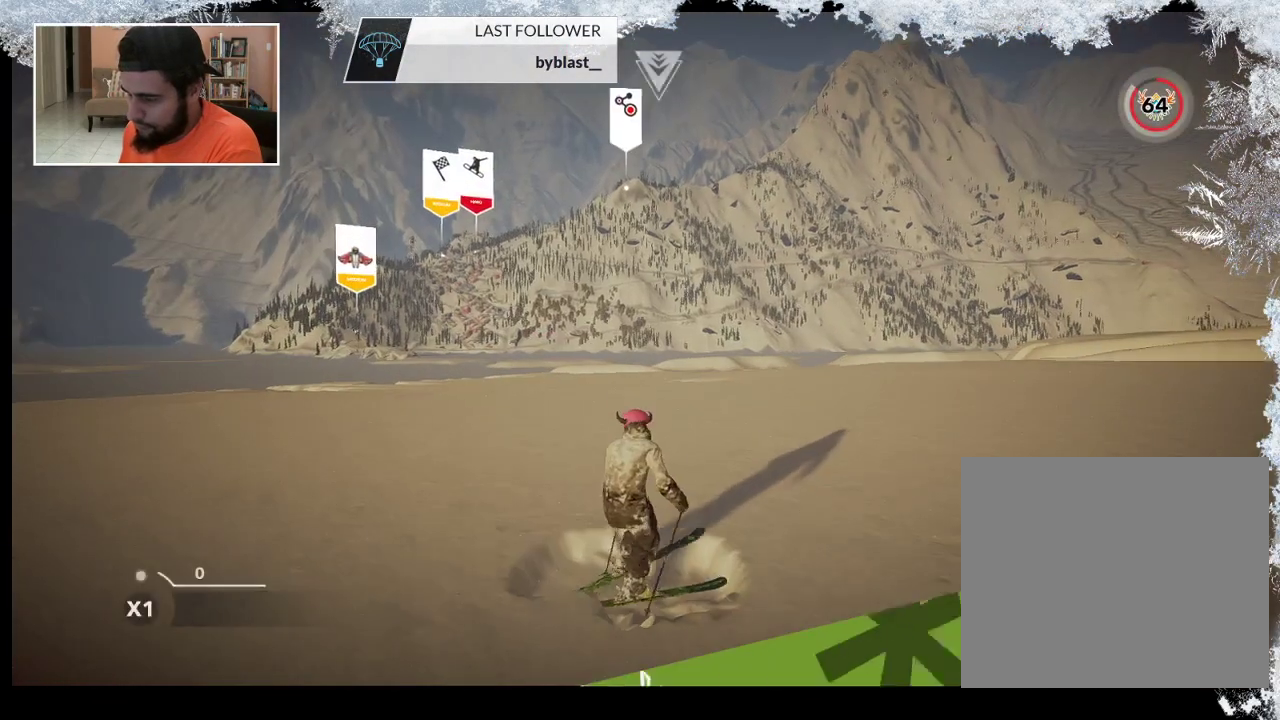
{"buttons": [], "left_stick": "up", "right_stick": "center", "events": []}
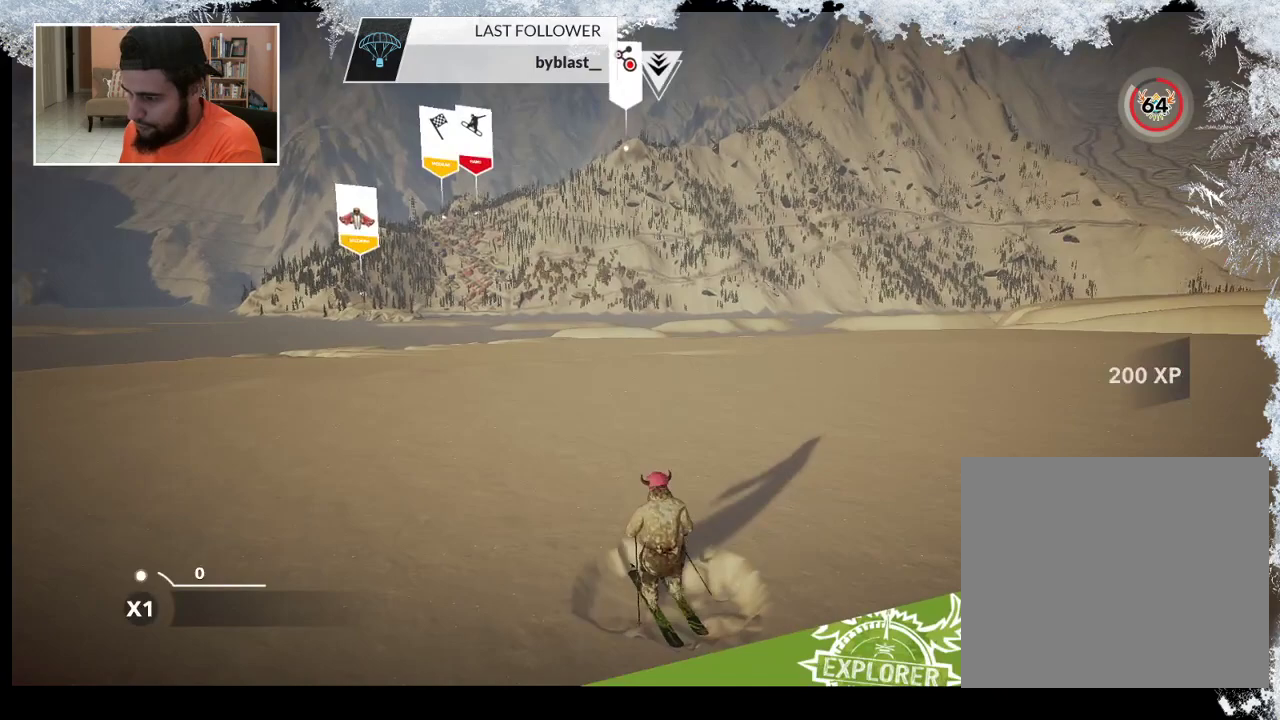
{"buttons": [], "left_stick": "up", "right_stick": "center", "events": []}
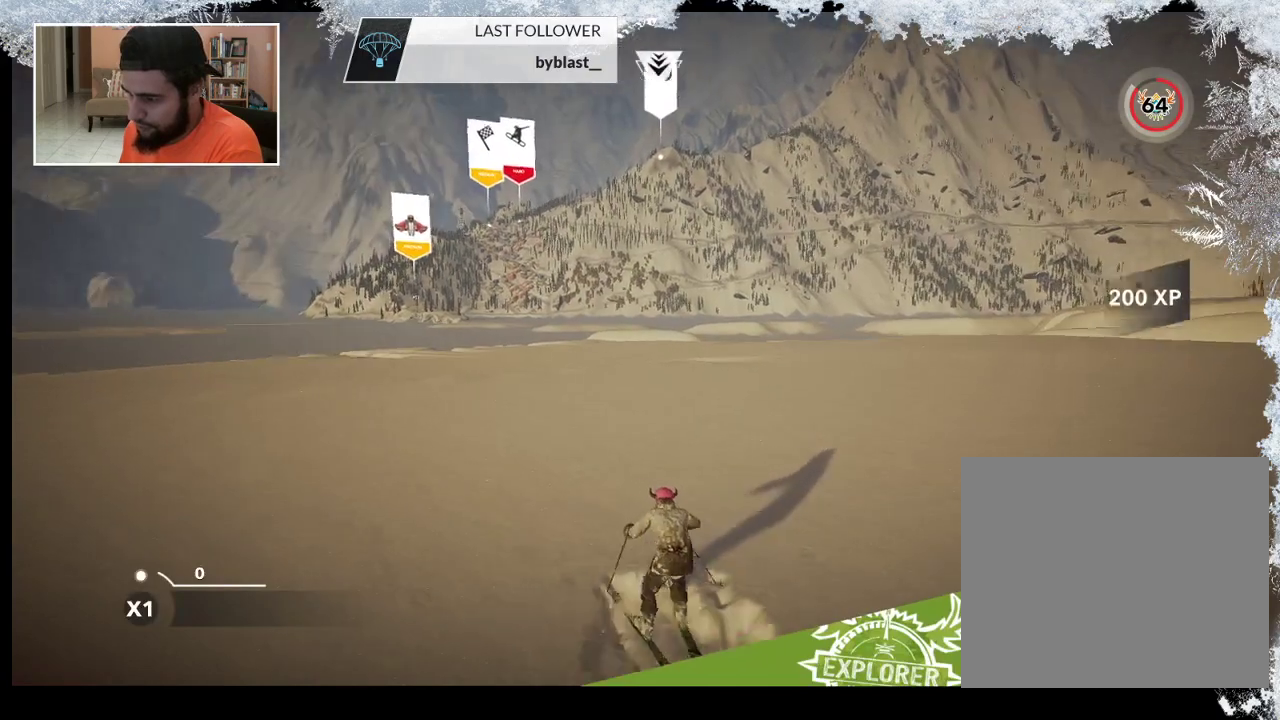
{"buttons": [], "left_stick": "up", "right_stick": "center", "events": []}
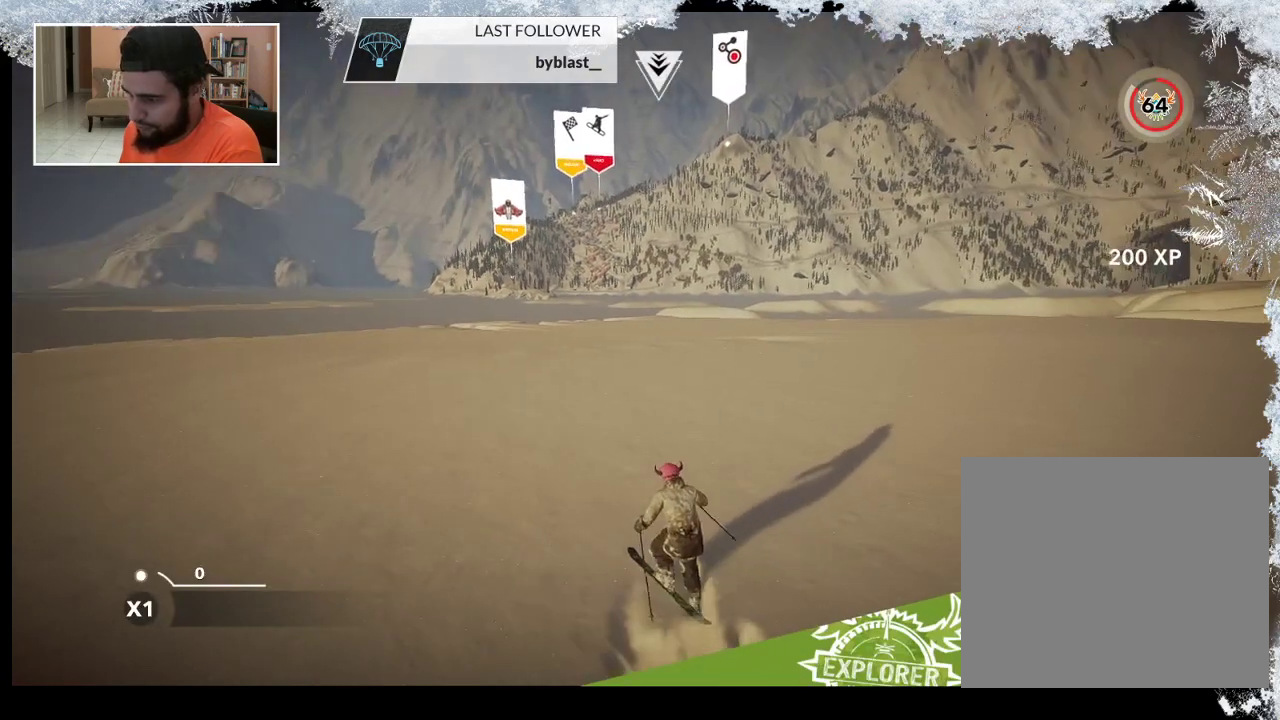
{"buttons": [], "left_stick": "up", "right_stick": "center", "events": []}
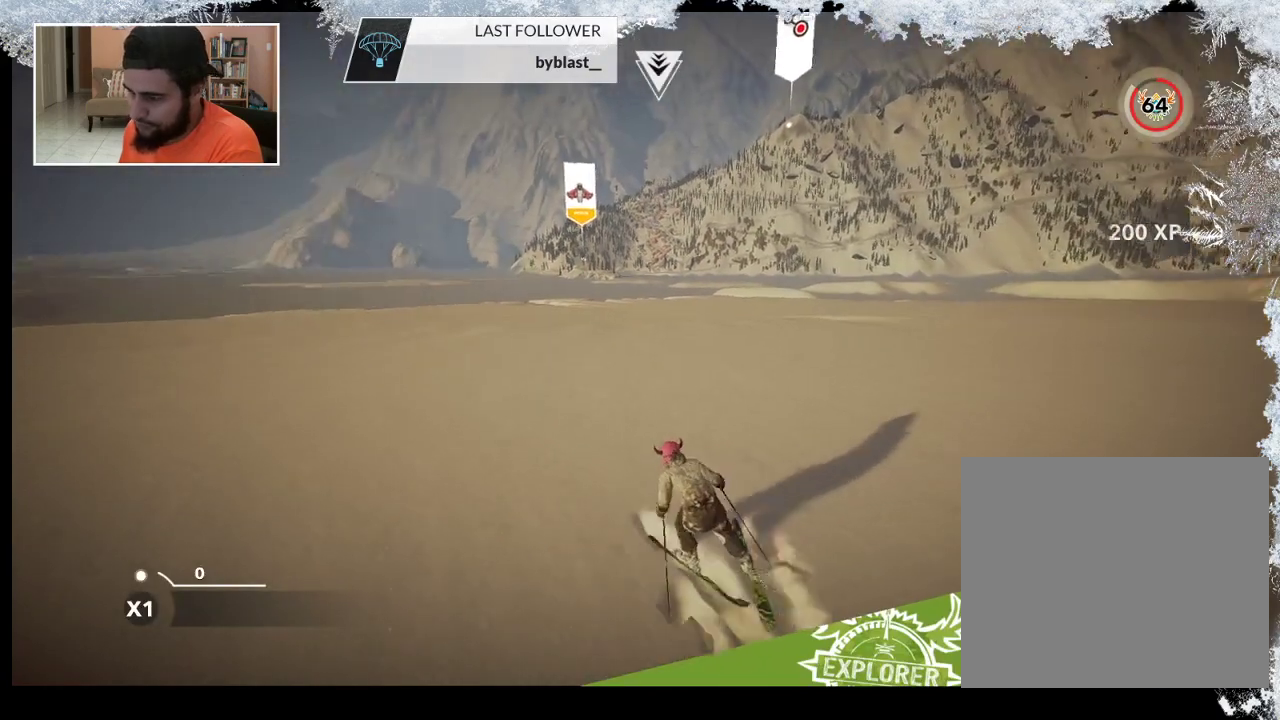
{"buttons": [], "left_stick": "up", "right_stick": "center", "events": []}
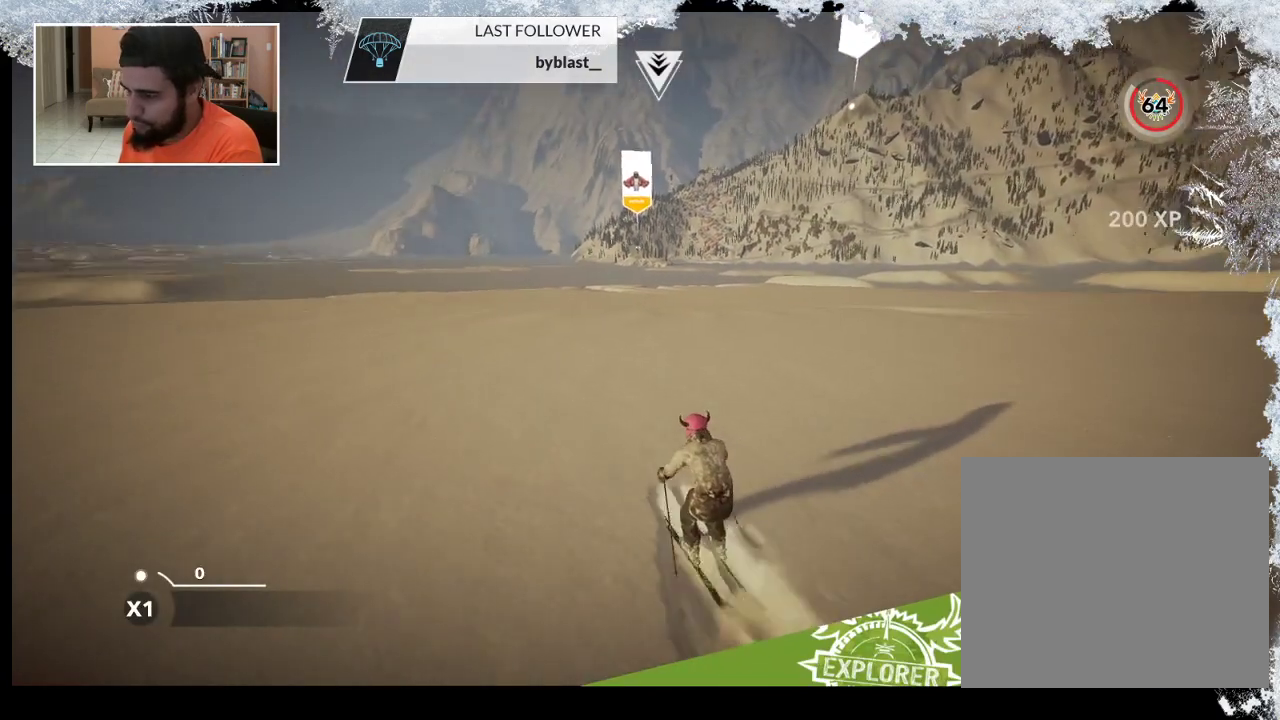
{"buttons": [], "left_stick": "up", "right_stick": "center", "events": [[67, "L1", "down"], [200, "L1", "up"]]}
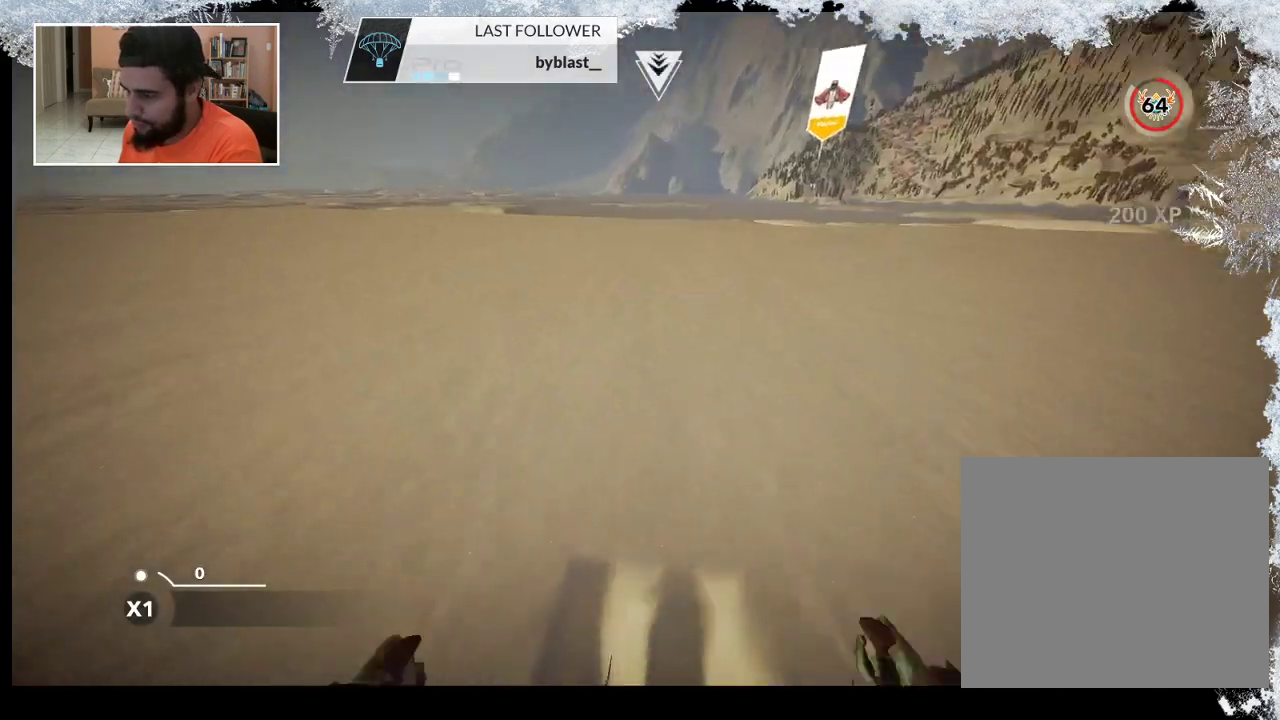
{"buttons": [], "left_stick": "up", "right_stick": "center", "events": []}
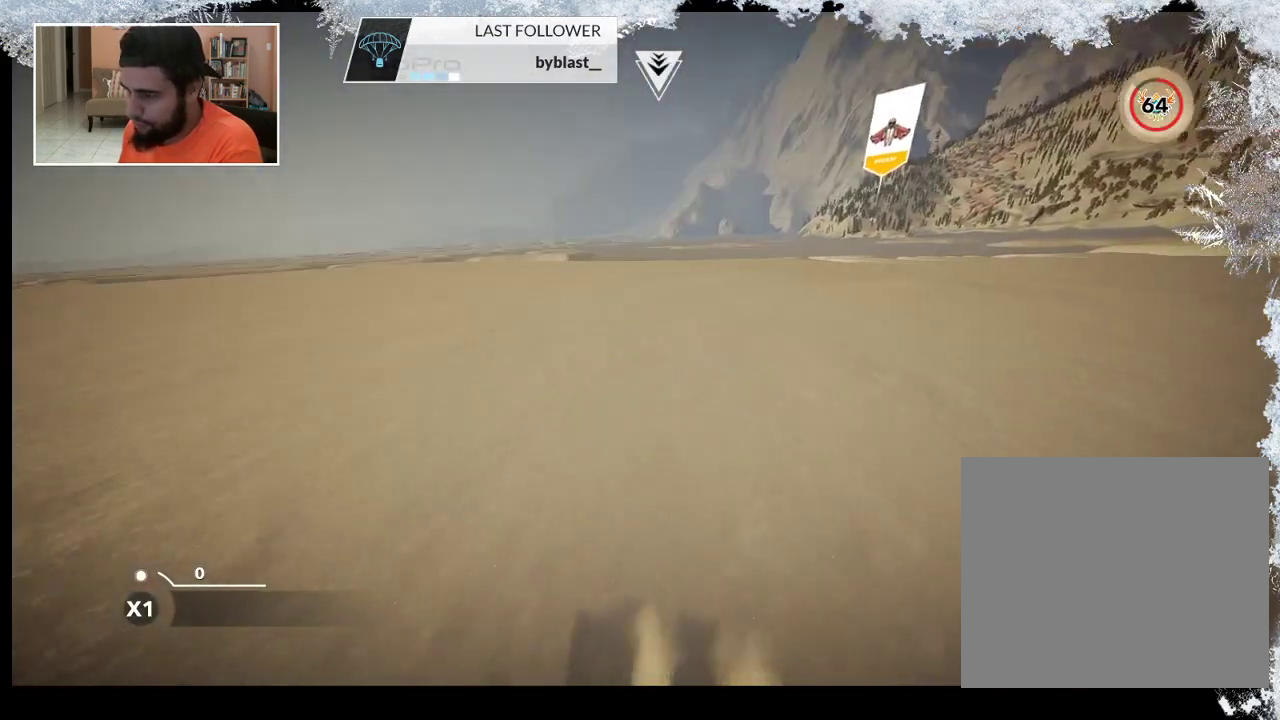
{"buttons": [], "left_stick": "center", "right_stick": "center", "events": [[333, "left_stick", "center"]]}
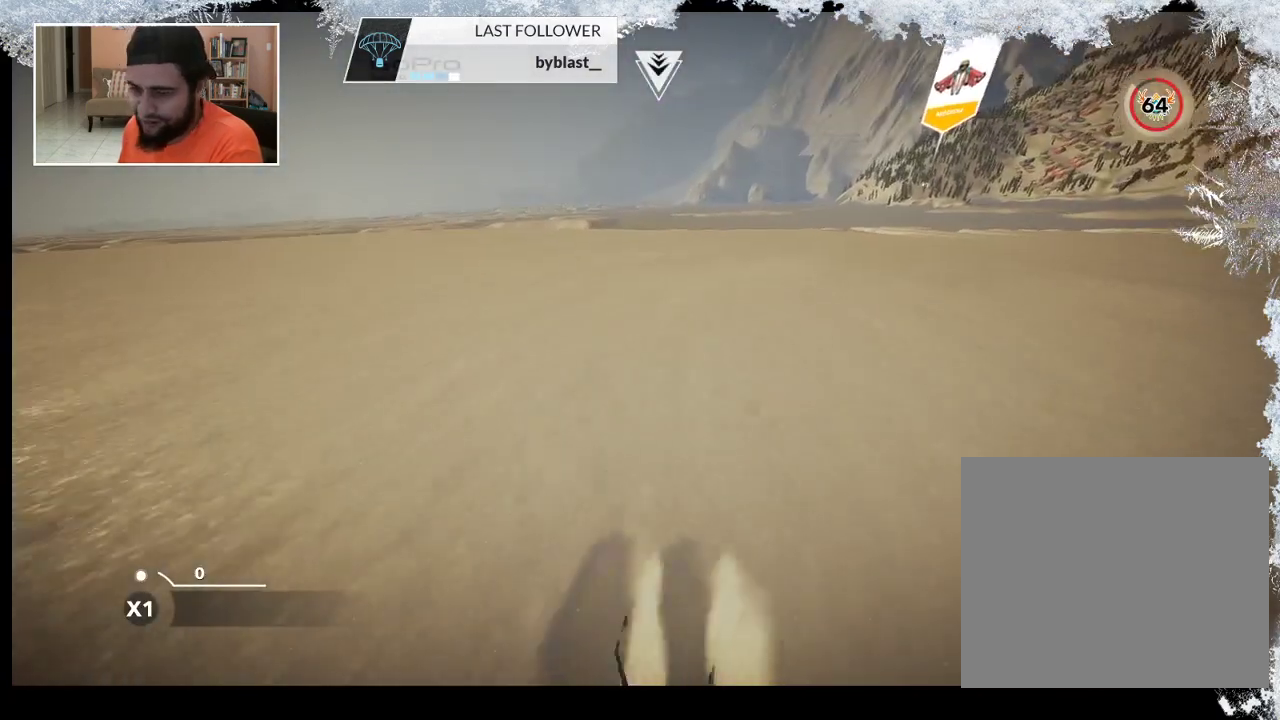
{"buttons": [], "left_stick": "up", "right_stick": "center", "events": [[367, "left_stick", "up"]]}
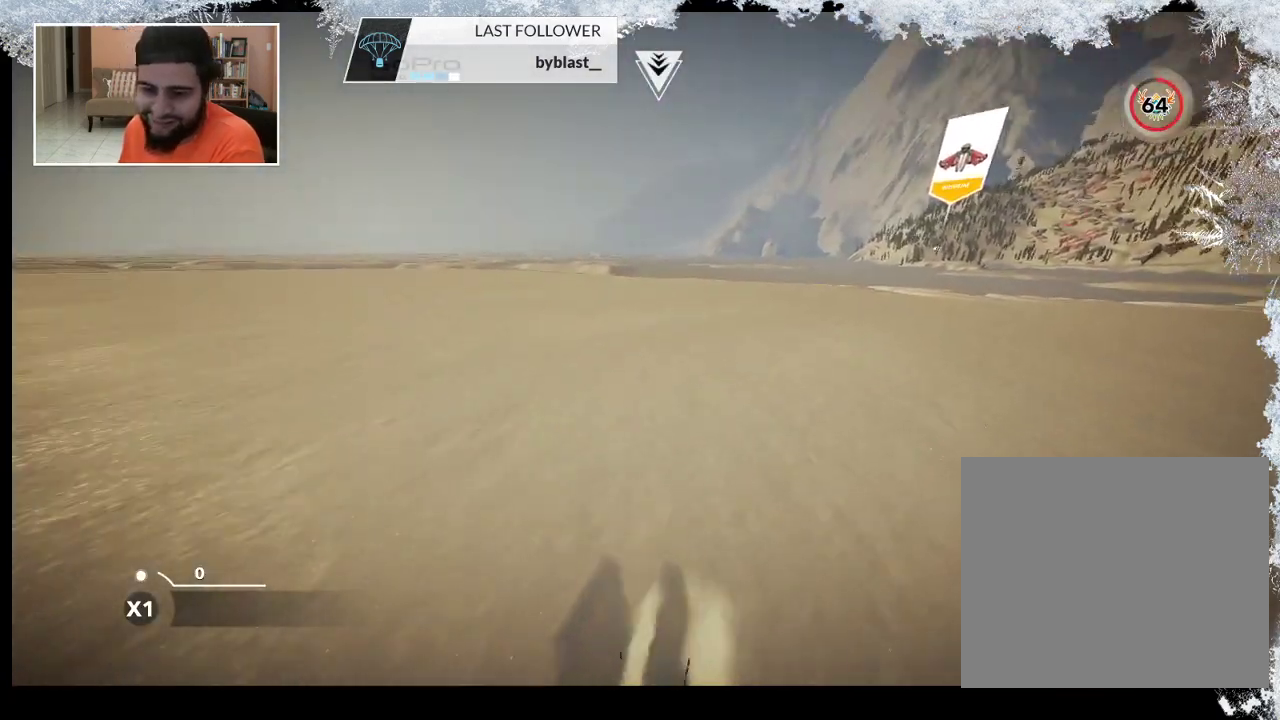
{"buttons": [], "left_stick": "up", "right_stick": "center", "events": []}
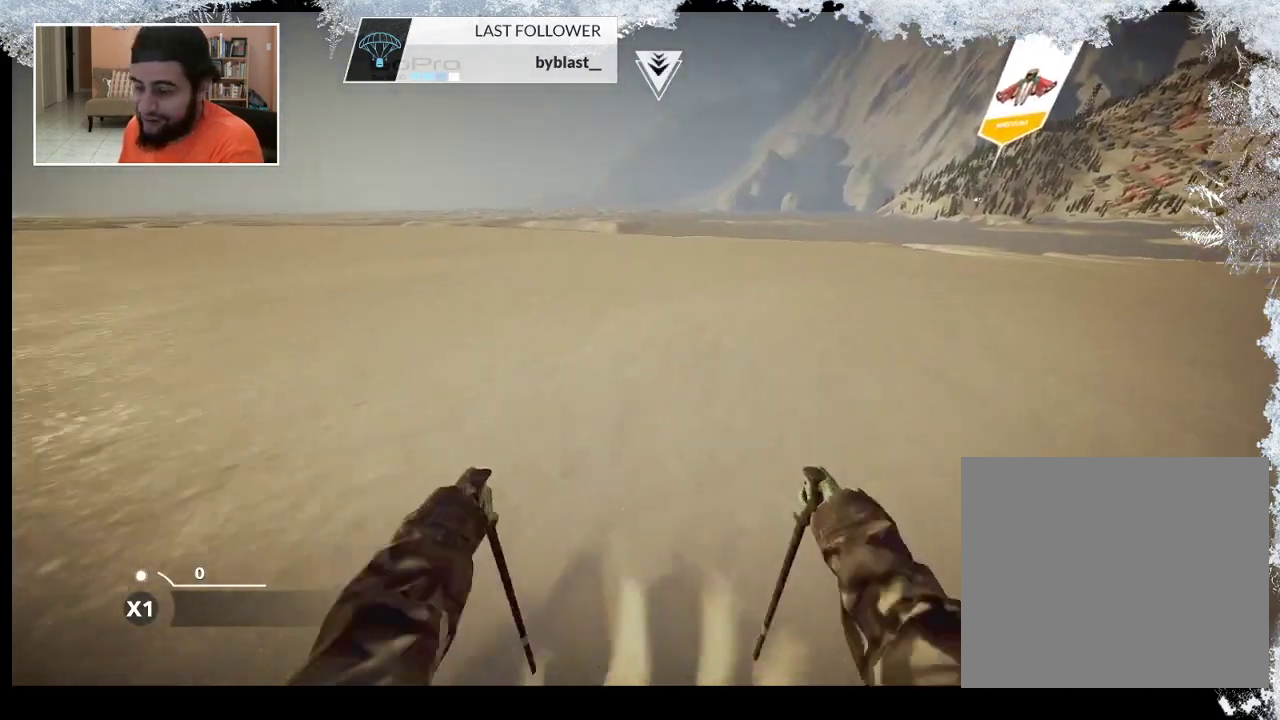
{"buttons": [], "left_stick": "up", "right_stick": "center", "events": []}
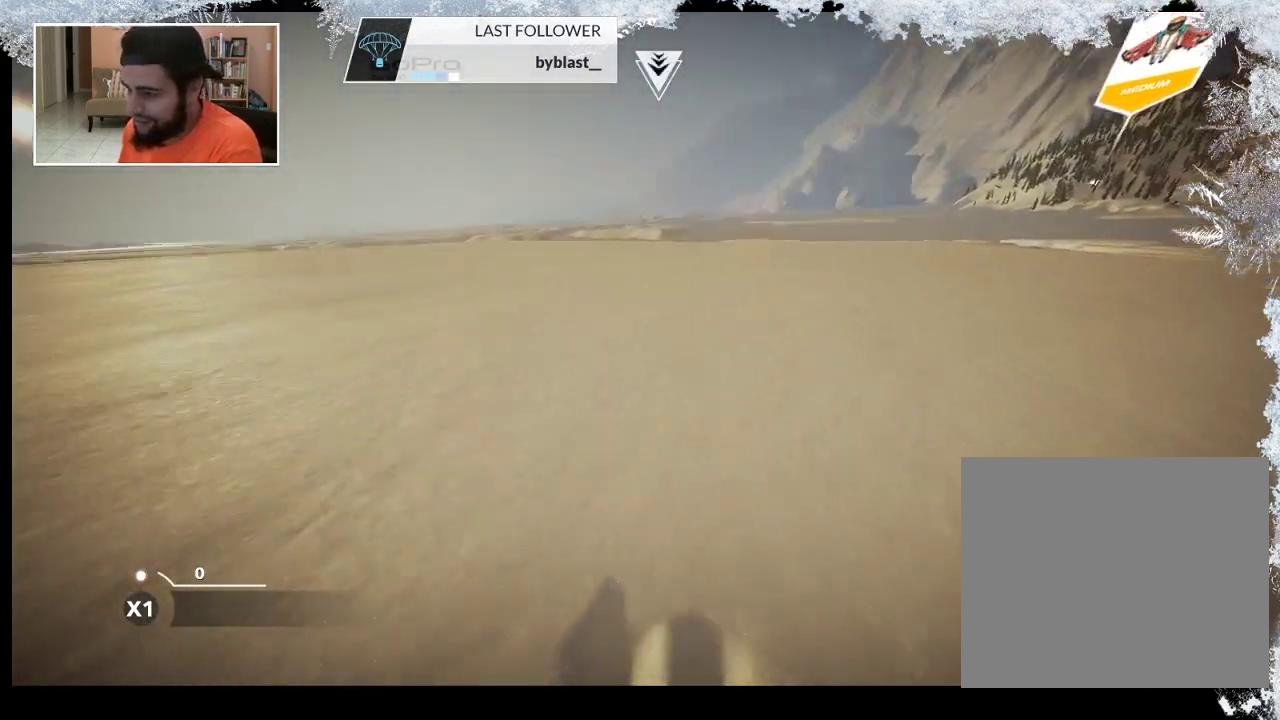
{"buttons": [], "left_stick": "up", "right_stick": "center", "events": []}
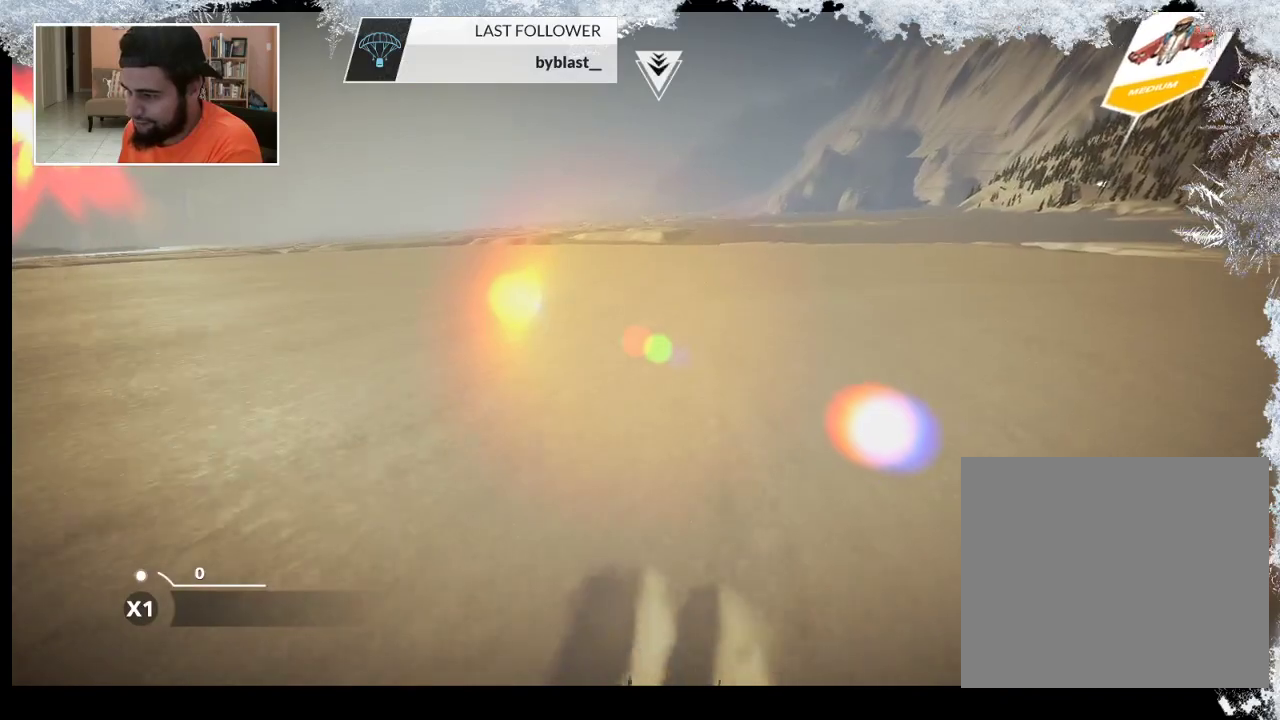
{"buttons": [], "left_stick": "up", "right_stick": "center", "events": []}
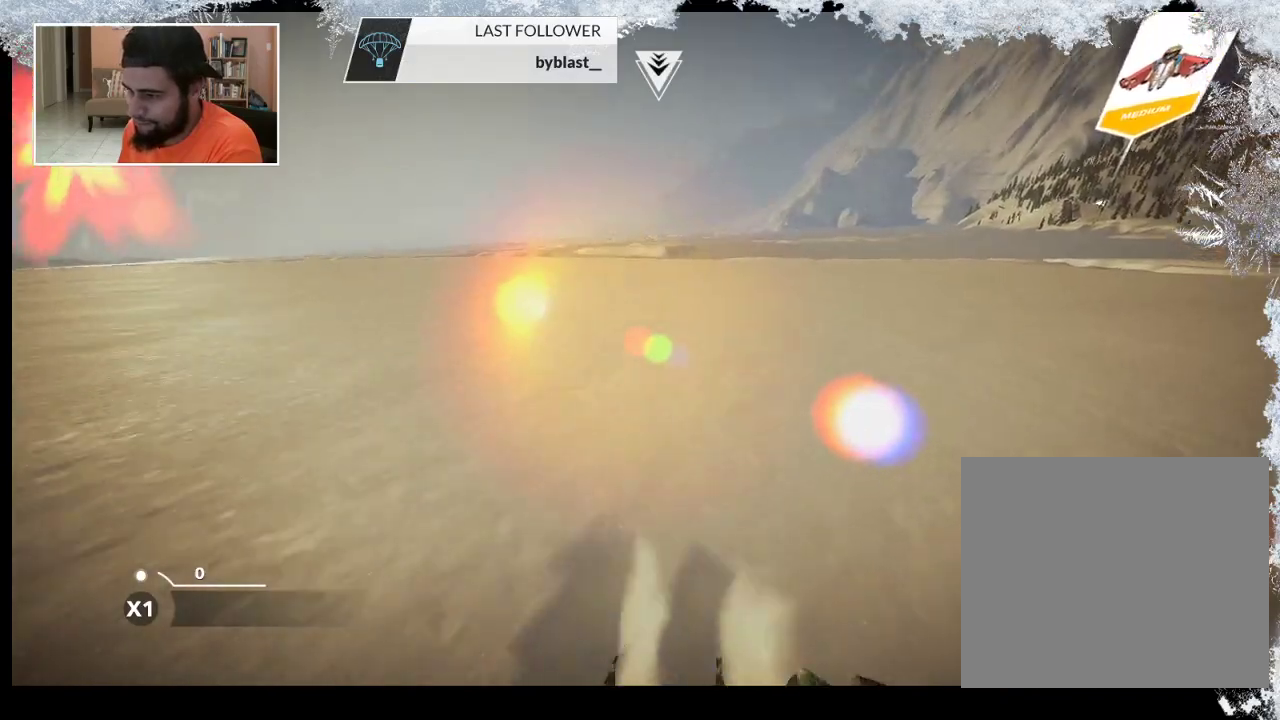
{"buttons": [], "left_stick": "up", "right_stick": "center", "events": []}
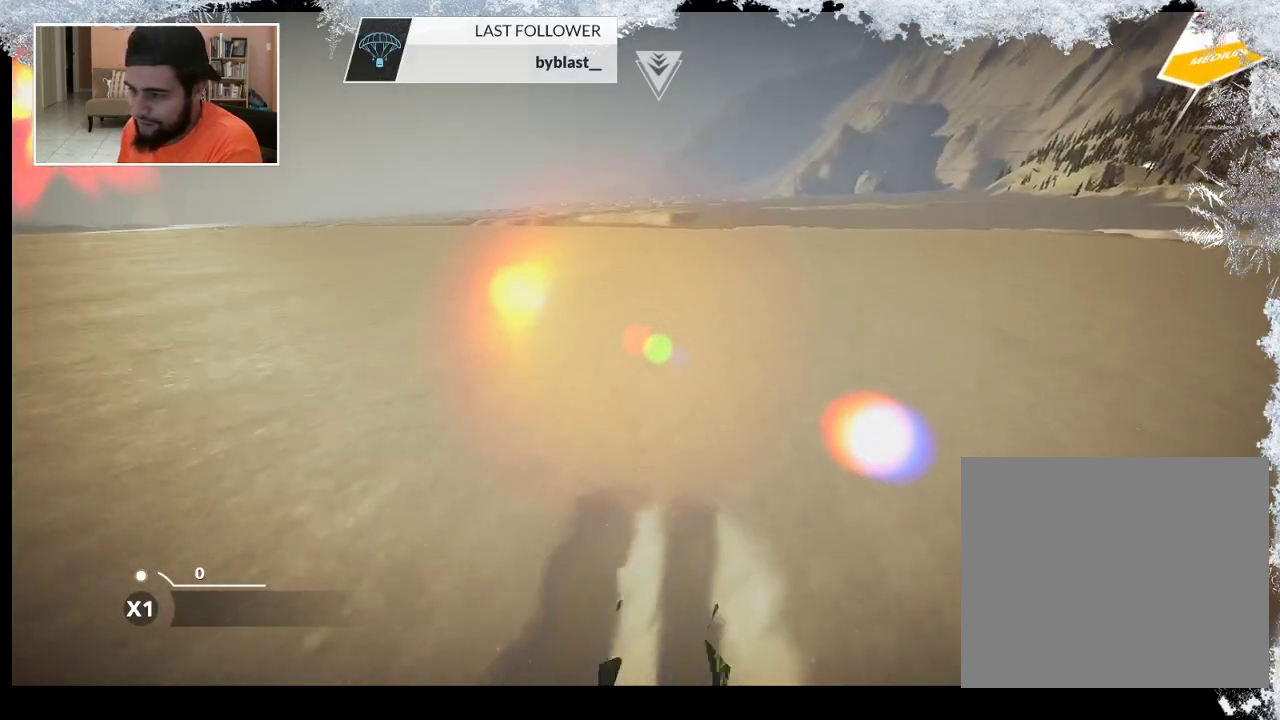
{"buttons": [], "left_stick": "up", "right_stick": "center", "events": []}
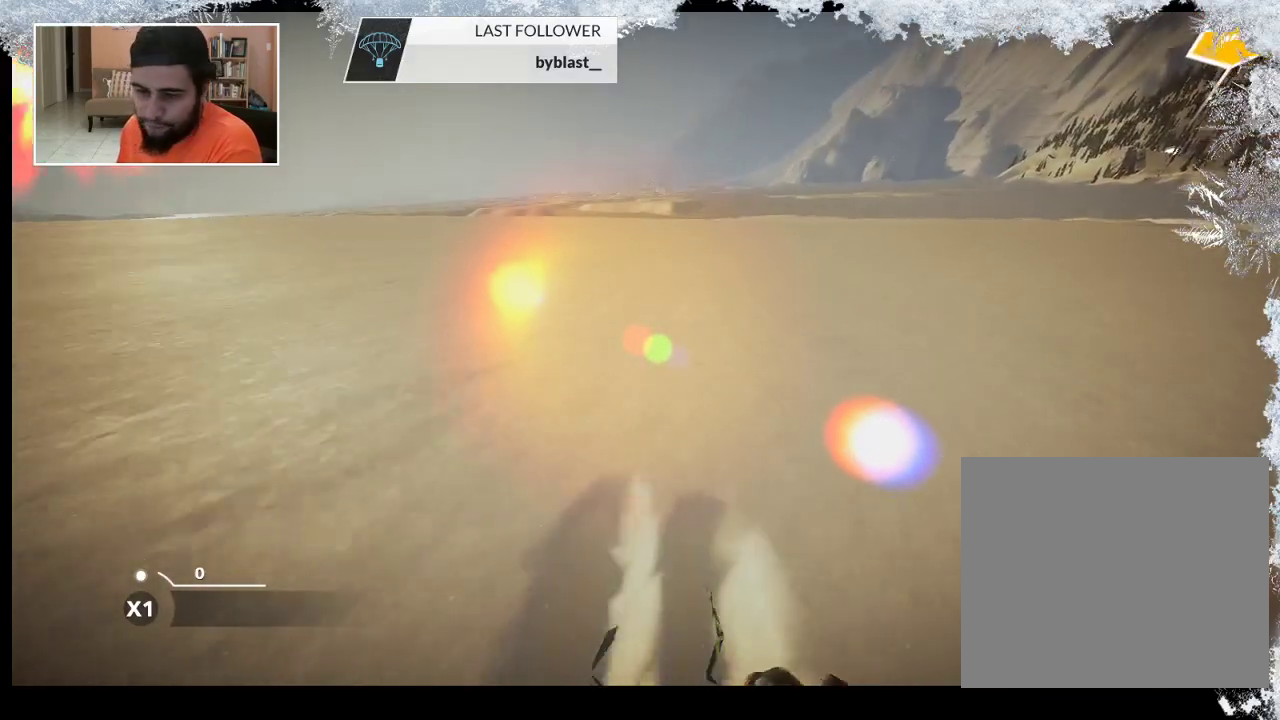
{"buttons": [], "left_stick": "up", "right_stick": "center", "events": []}